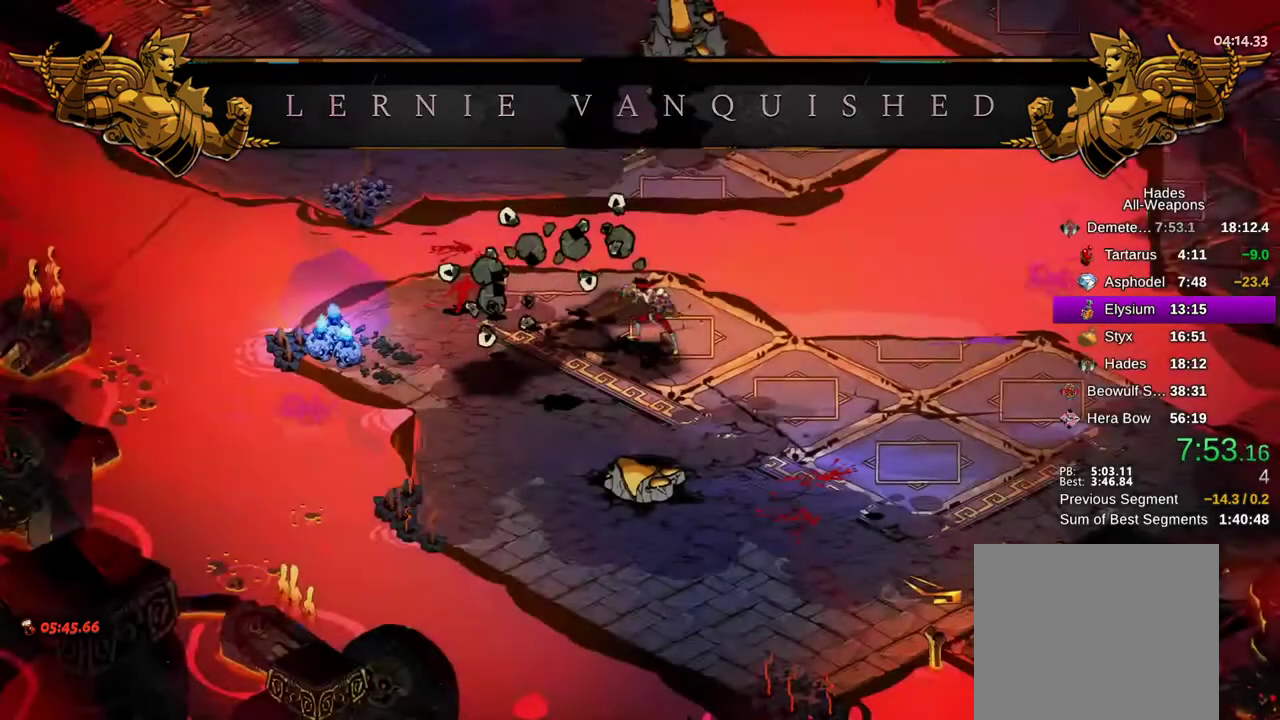
Gameplay with a controller (Xbox layout); each line is a JSON object with the inputs held at the frame after it. "events" lists button and stick changes between this image and that frame as [ms after this image, input, new state], when the widget could be followed in between.
{"buttons": ["A"], "left_stick": "up-left", "right_stick": "center", "events": [[100, "A", "down"], [200, "A", "up"], [300, "left_stick", "up-left"], [317, "A", "down"], [400, "A", "up"], [500, "A", "down"]]}
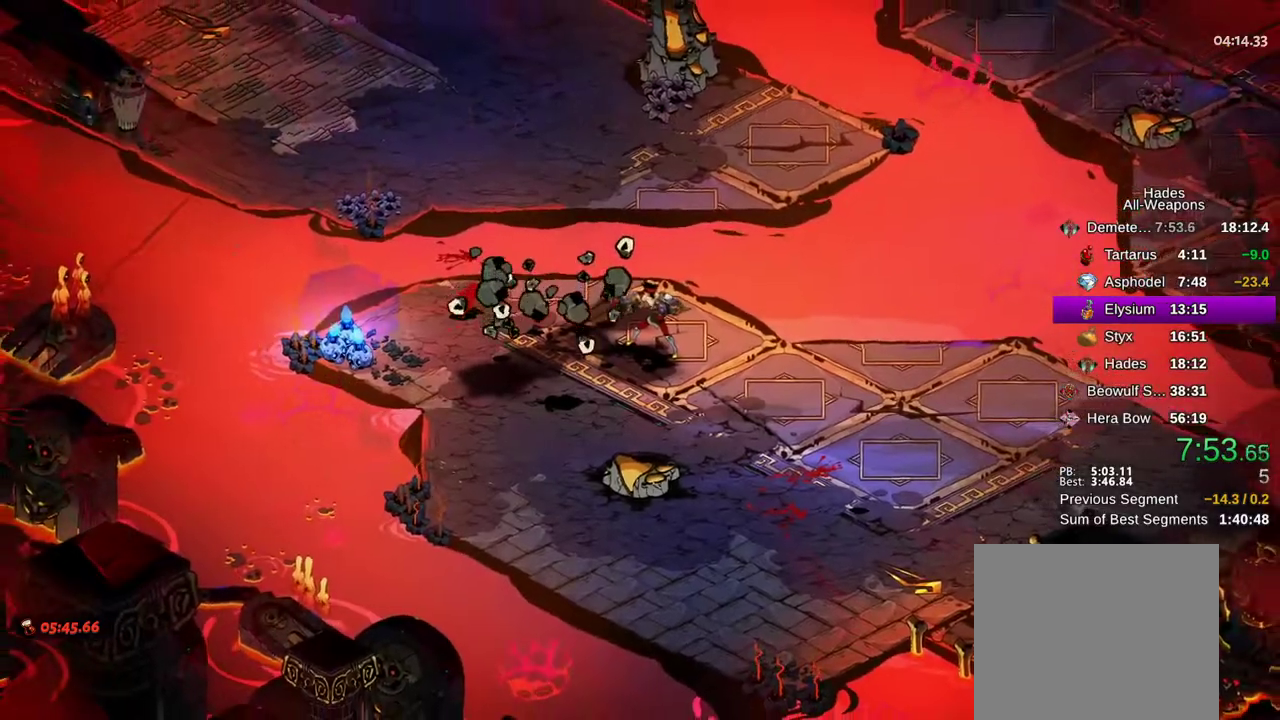
{"buttons": [], "left_stick": "up-left", "right_stick": "center", "events": [[67, "A", "up"], [183, "A", "down"], [250, "A", "up"], [367, "A", "down"], [450, "A", "up"]]}
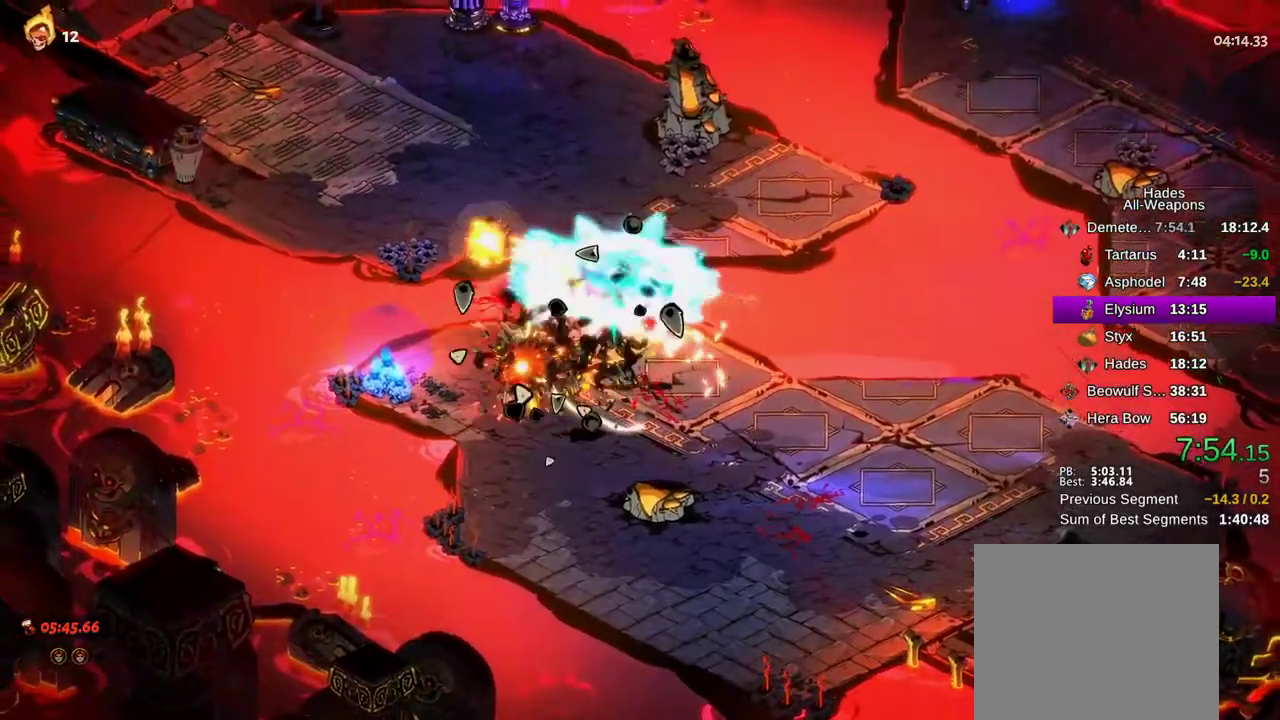
{"buttons": [], "left_stick": "up-left", "right_stick": "center", "events": [[167, "A", "down"], [233, "A", "up"], [333, "A", "down"], [450, "A", "up"]]}
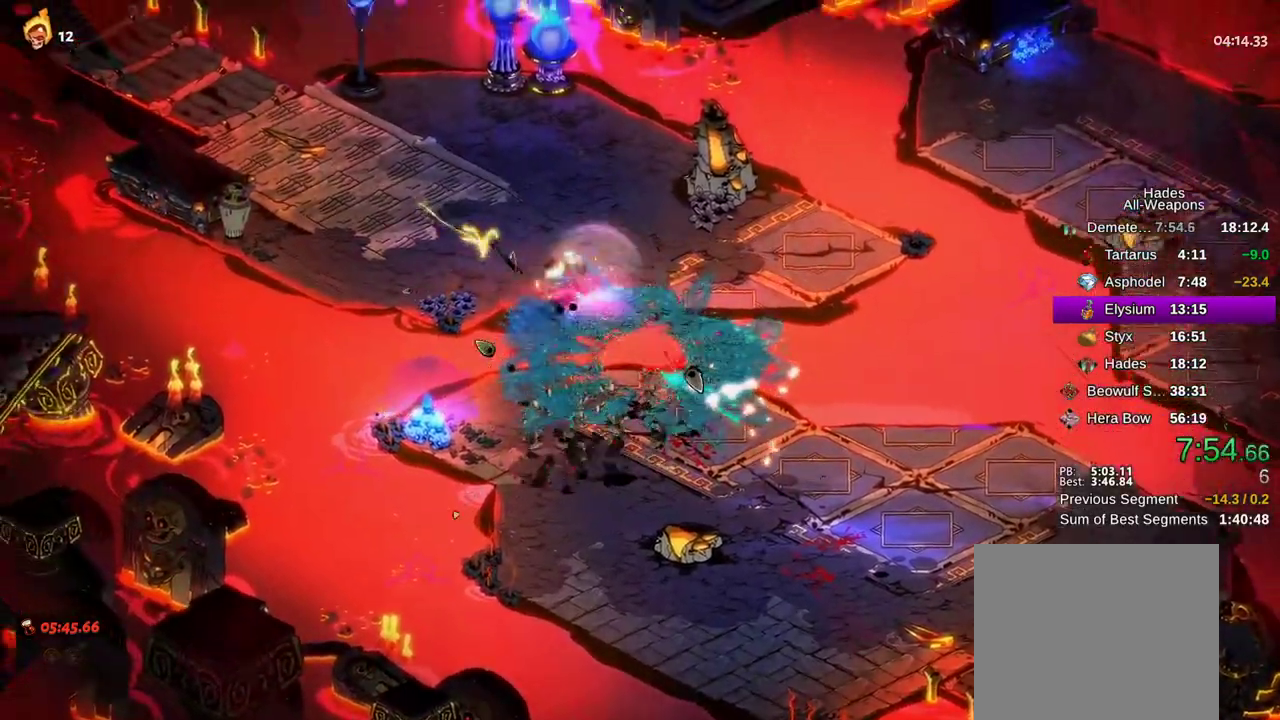
{"buttons": ["R1"], "left_stick": "up-left", "right_stick": "center", "events": [[350, "R1", "down"], [417, "R1", "up"], [483, "R1", "down"]]}
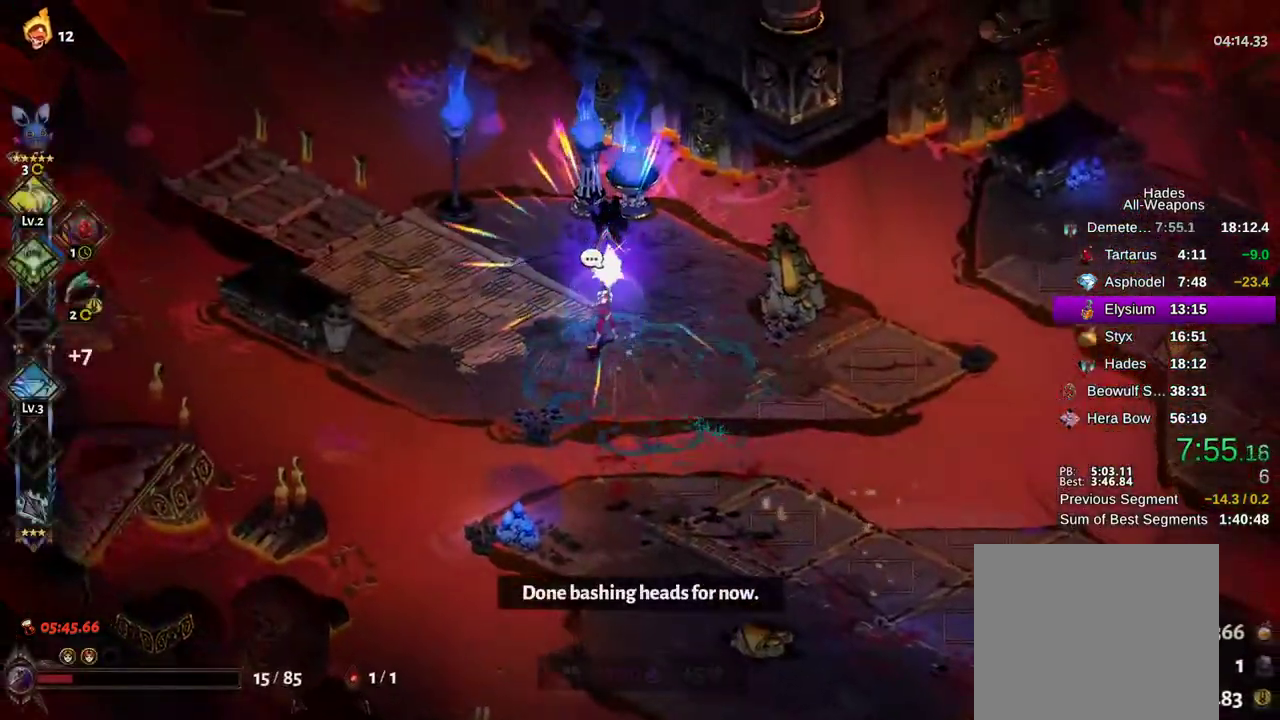
{"buttons": ["A"], "left_stick": "up-left", "right_stick": "center", "events": [[67, "R1", "up"], [267, "A", "down"], [400, "A", "up"], [500, "A", "down"]]}
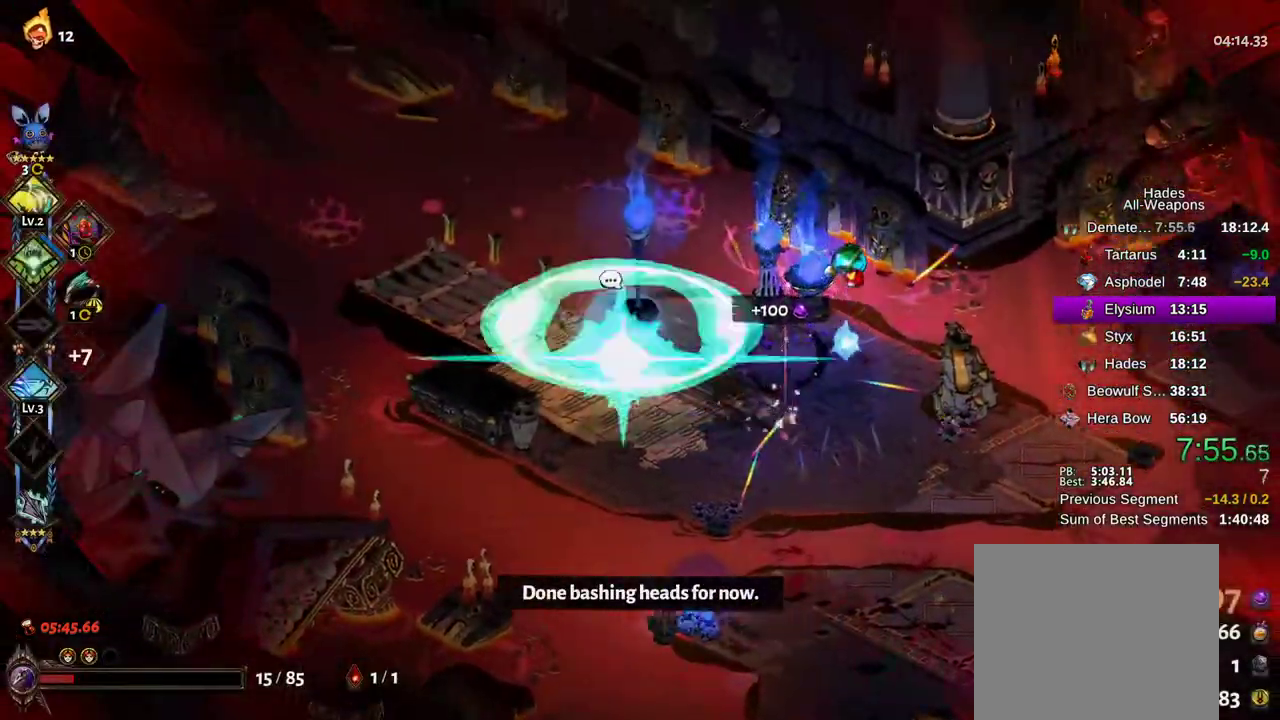
{"buttons": [], "left_stick": "left", "right_stick": "center", "events": [[67, "A", "up"], [150, "left_stick", "left"]]}
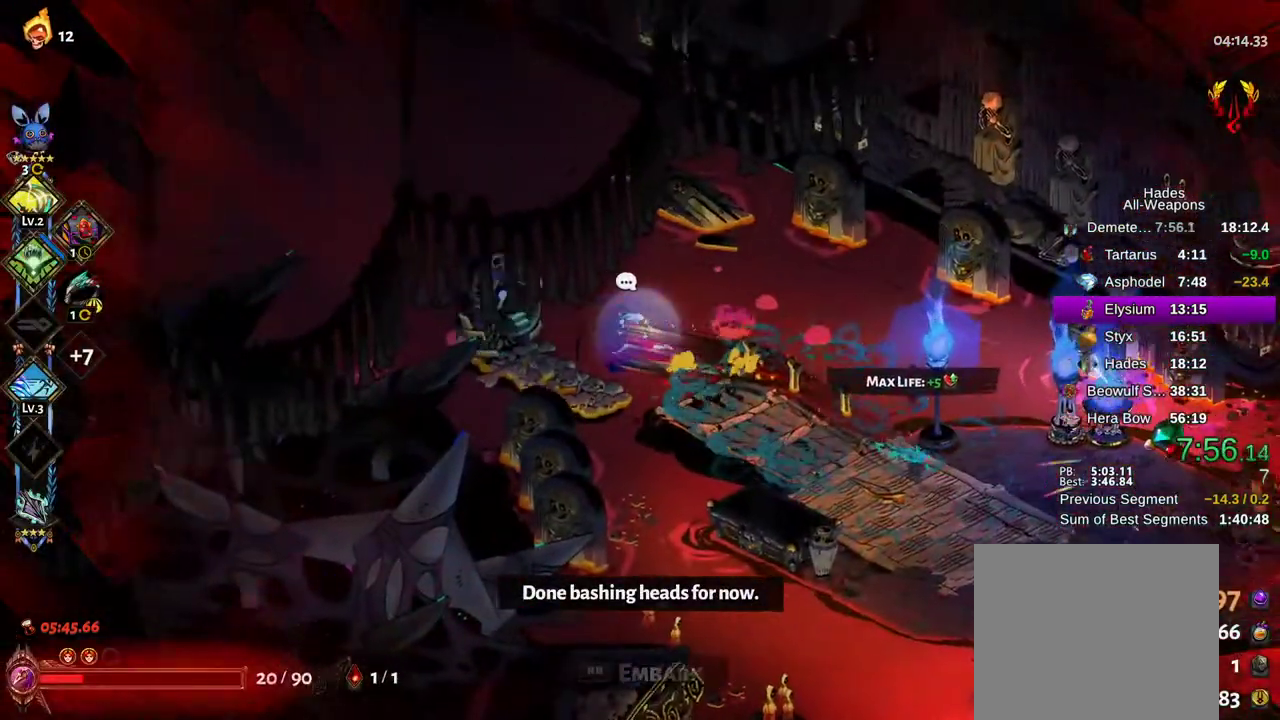
{"buttons": [], "left_stick": "left", "right_stick": "center", "events": [[33, "R1", "down"], [117, "R1", "up"]]}
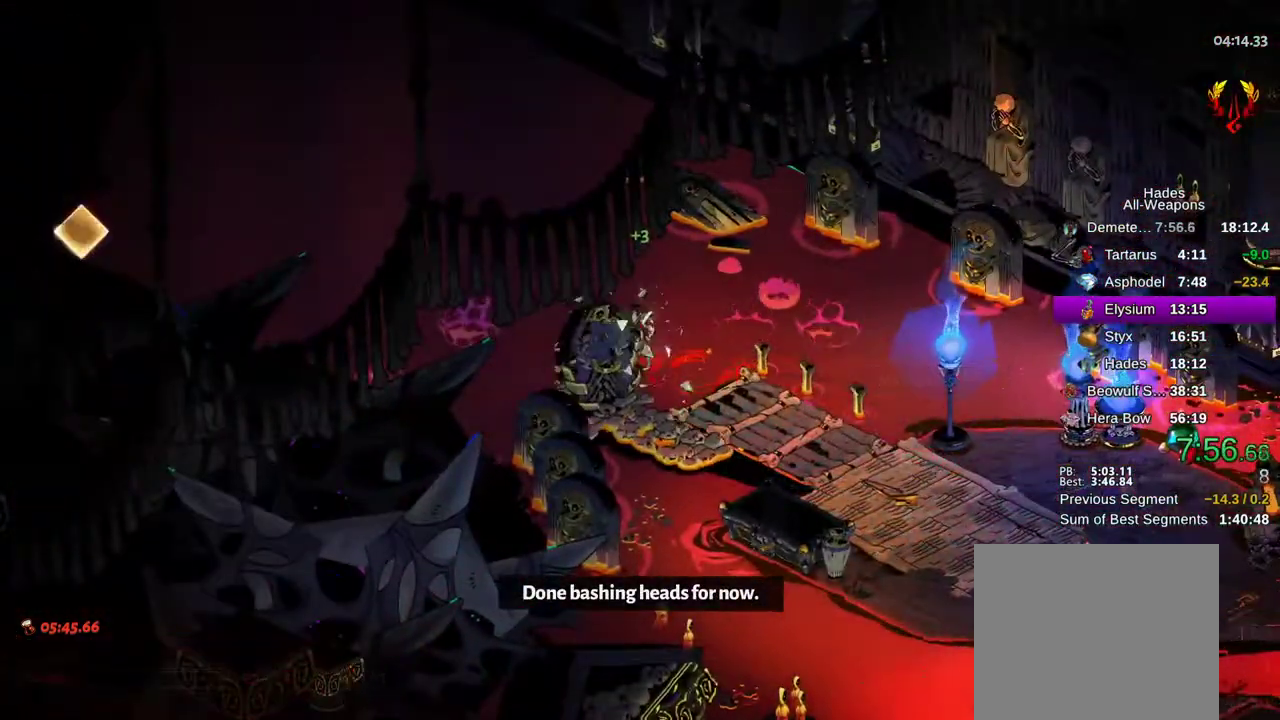
{"buttons": [], "left_stick": "center", "right_stick": "center", "events": [[367, "left_stick", "center"], [417, "A", "down"], [467, "A", "up"]]}